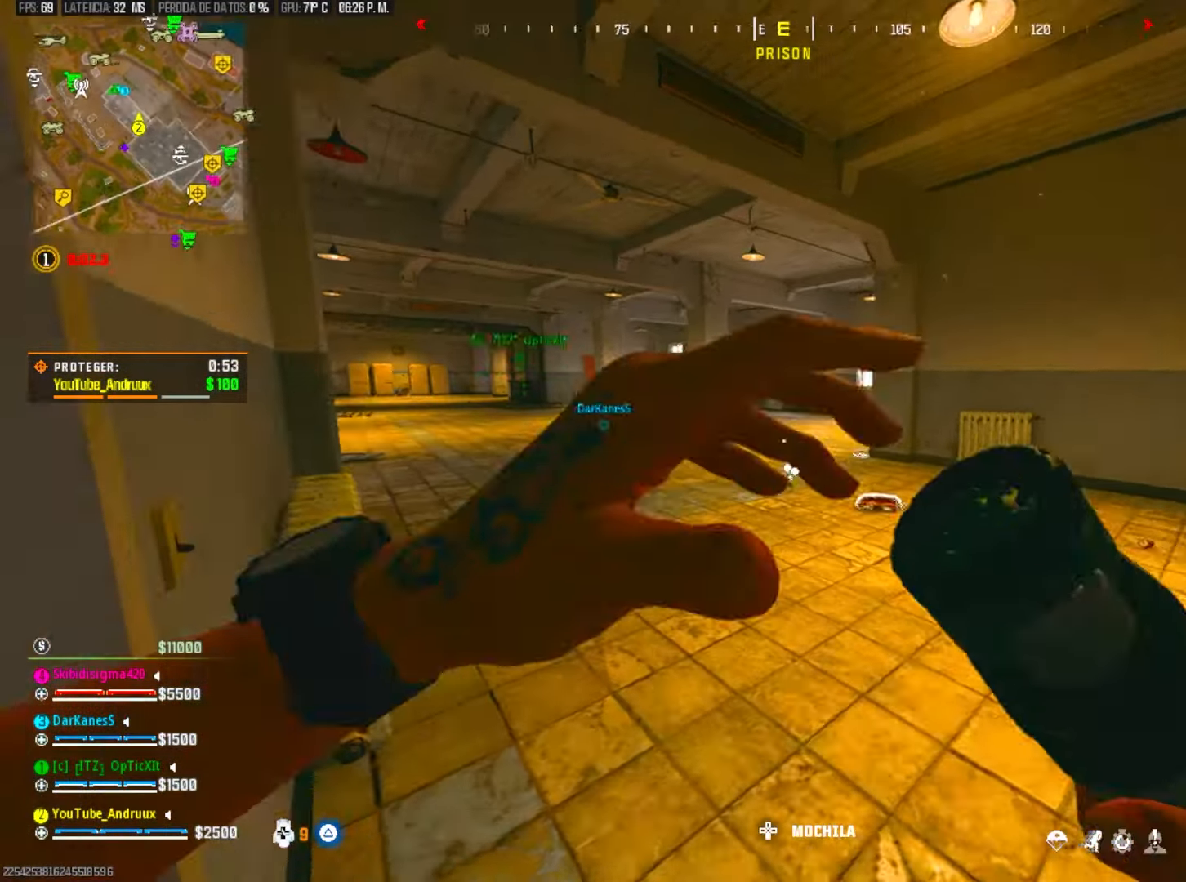
Gameplay with a controller (PlayStation layout); each line is a JSON object with the inputs held at the frame after it (dt_ms = milliseconds from this image to that frame). "events" lists button and stick changes between this image and that frame as [ms after this image, input, new state], when the widget could be followed in between. Not read: SELECT START.
{"dt_ms": 500, "buttons": ["L1"], "left_stick": "up", "right_stick": "left", "events": [[50, "L3", "up"], [50, "left_stick", "up"], [117, "right_stick", "center"], [150, "R3", "down"], [217, "R3", "up"], [283, "right_stick", "left"], [317, "R3", "down"], [383, "R3", "up"], [383, "right_stick", "center"], [483, "L1", "down"], [483, "right_stick", "left"]]}
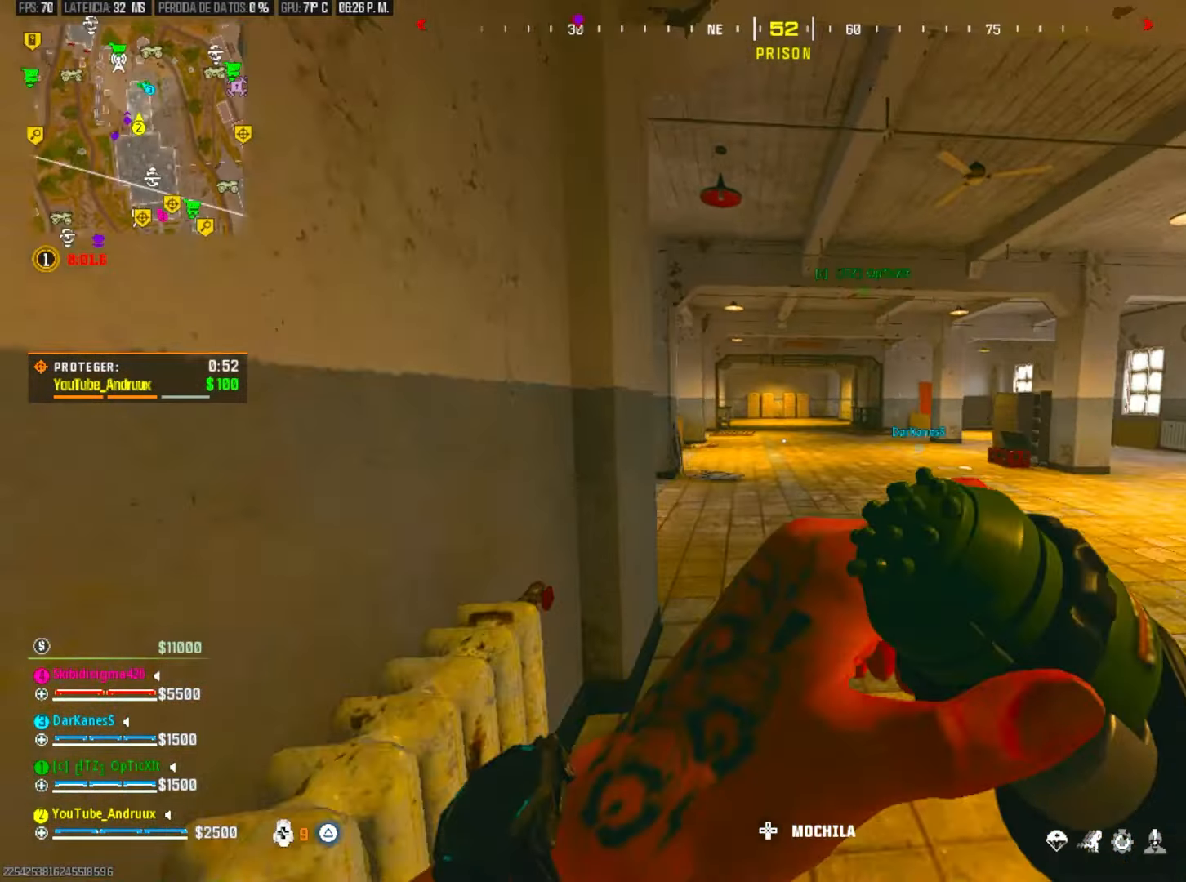
{"dt_ms": 500, "buttons": [], "left_stick": "down-left", "right_stick": "left", "events": [[50, "left_stick", "right"], [50, "right_stick", "center"], [83, "L1", "up"], [183, "right_stick", "left"], [283, "right_stick", "center"], [383, "left_stick", "down"], [417, "right_stick", "left"], [450, "left_stick", "down-left"]]}
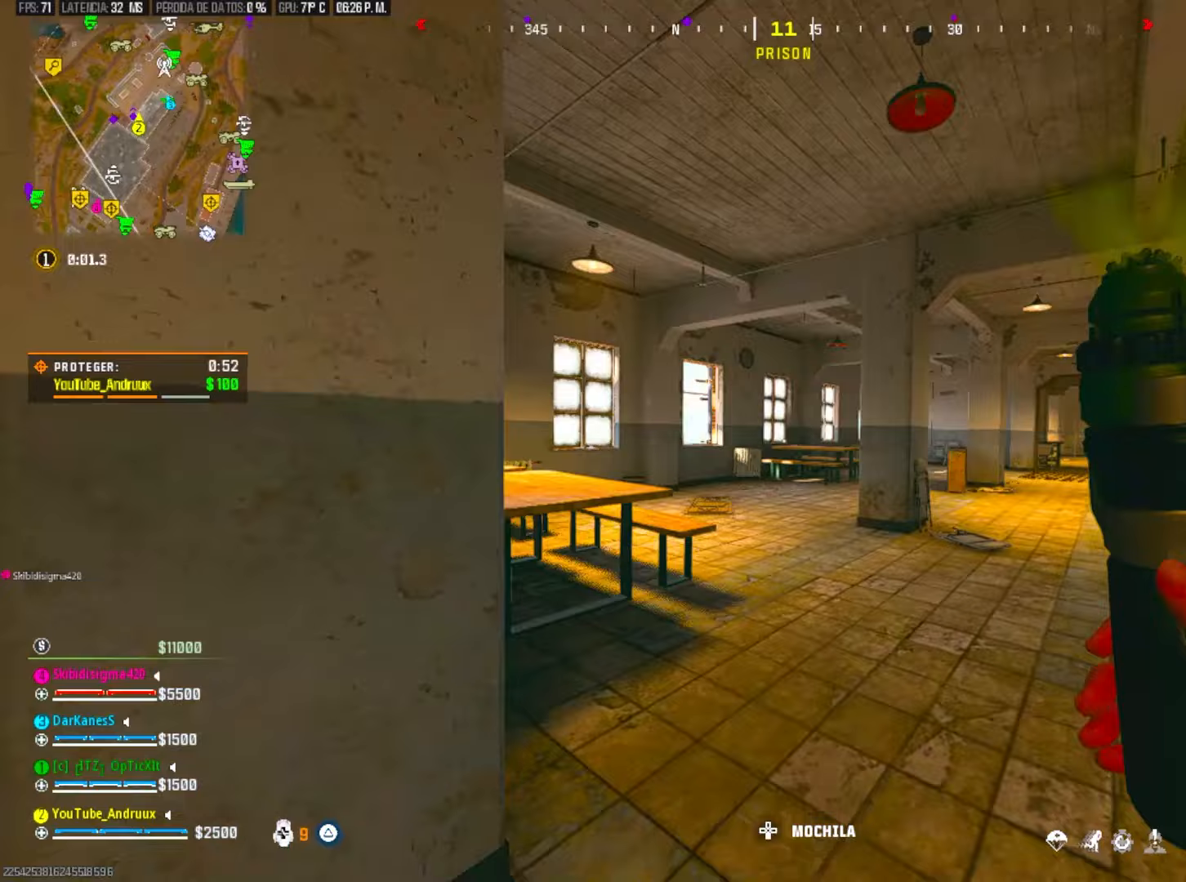
{"dt_ms": 500, "buttons": [], "left_stick": "left", "right_stick": "left", "events": [[183, "left_stick", "left"]]}
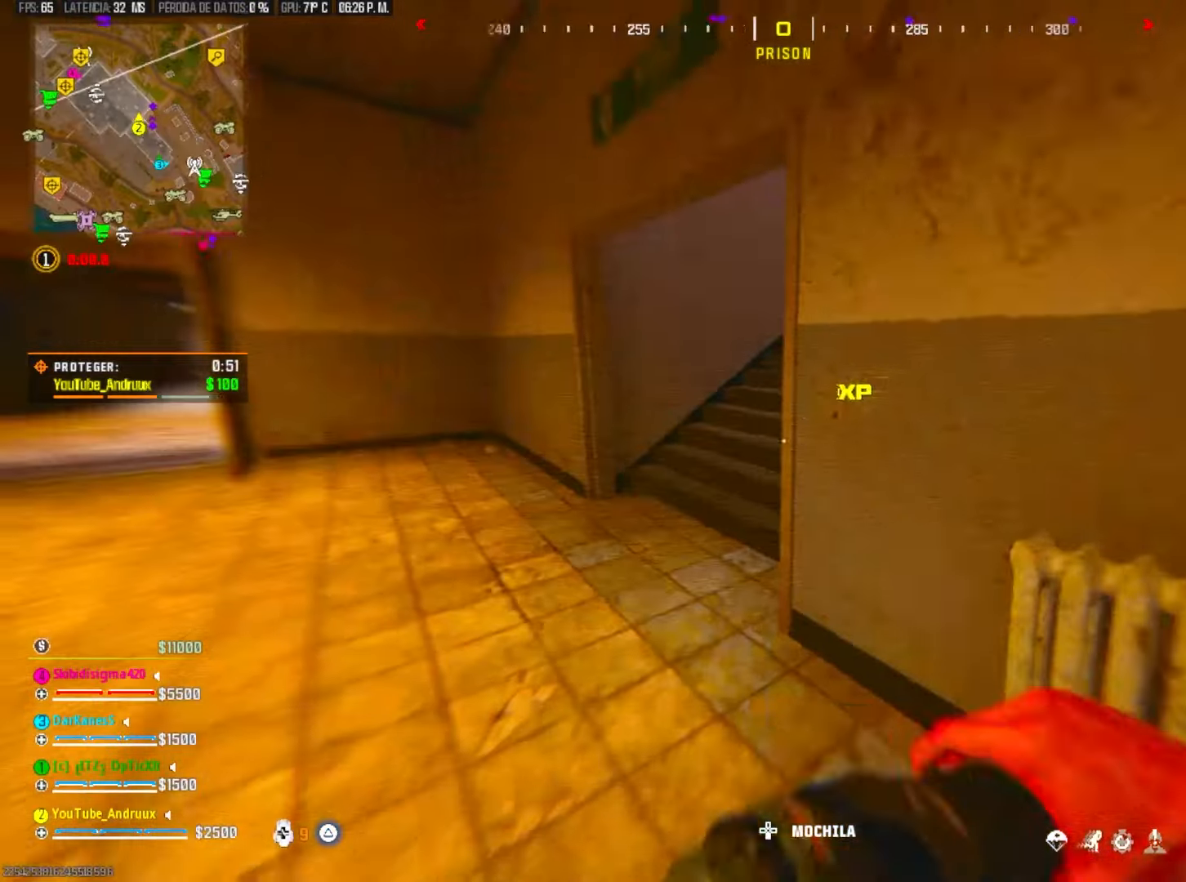
{"dt_ms": 500, "buttons": [], "left_stick": "left", "right_stick": "center", "events": [[17, "right_stick", "center"], [83, "right_stick", "left"], [117, "L3", "down"], [217, "L3", "up"], [283, "L3", "down"], [283, "right_stick", "center"], [350, "L3", "up"]]}
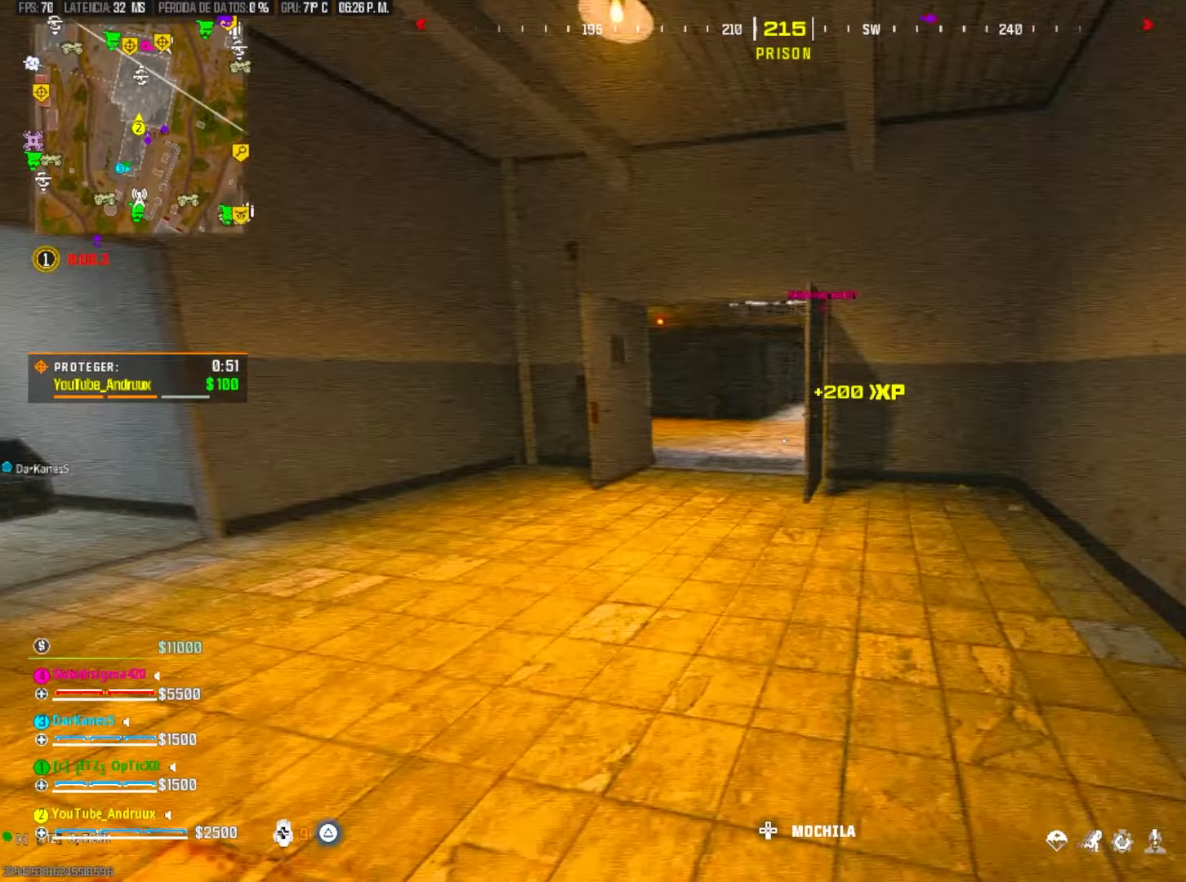
{"dt_ms": 500, "buttons": [], "left_stick": "left", "right_stick": "right", "events": [[83, "L3", "down"], [150, "L3", "up"], [217, "TRIANGLE", "down"], [250, "L3", "down"], [250, "right_stick", "right"], [283, "TRIANGLE", "up"], [317, "L3", "up"], [350, "TRIANGLE", "down"], [350, "right_stick", "center"], [383, "L3", "down"], [450, "TRIANGLE", "up"], [483, "L3", "up"], [483, "right_stick", "right"]]}
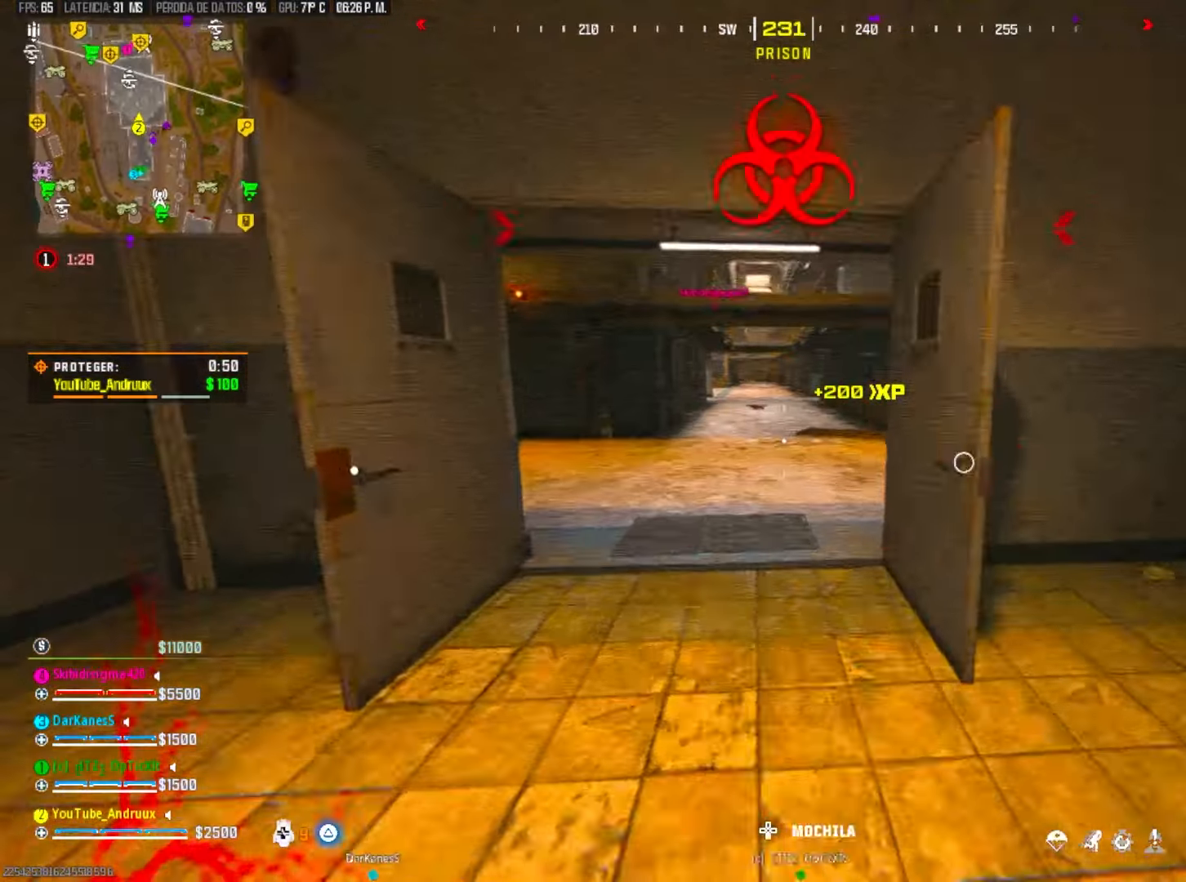
{"dt_ms": 1000, "buttons": ["TRIANGLE"], "left_stick": "up", "right_stick": "center"}
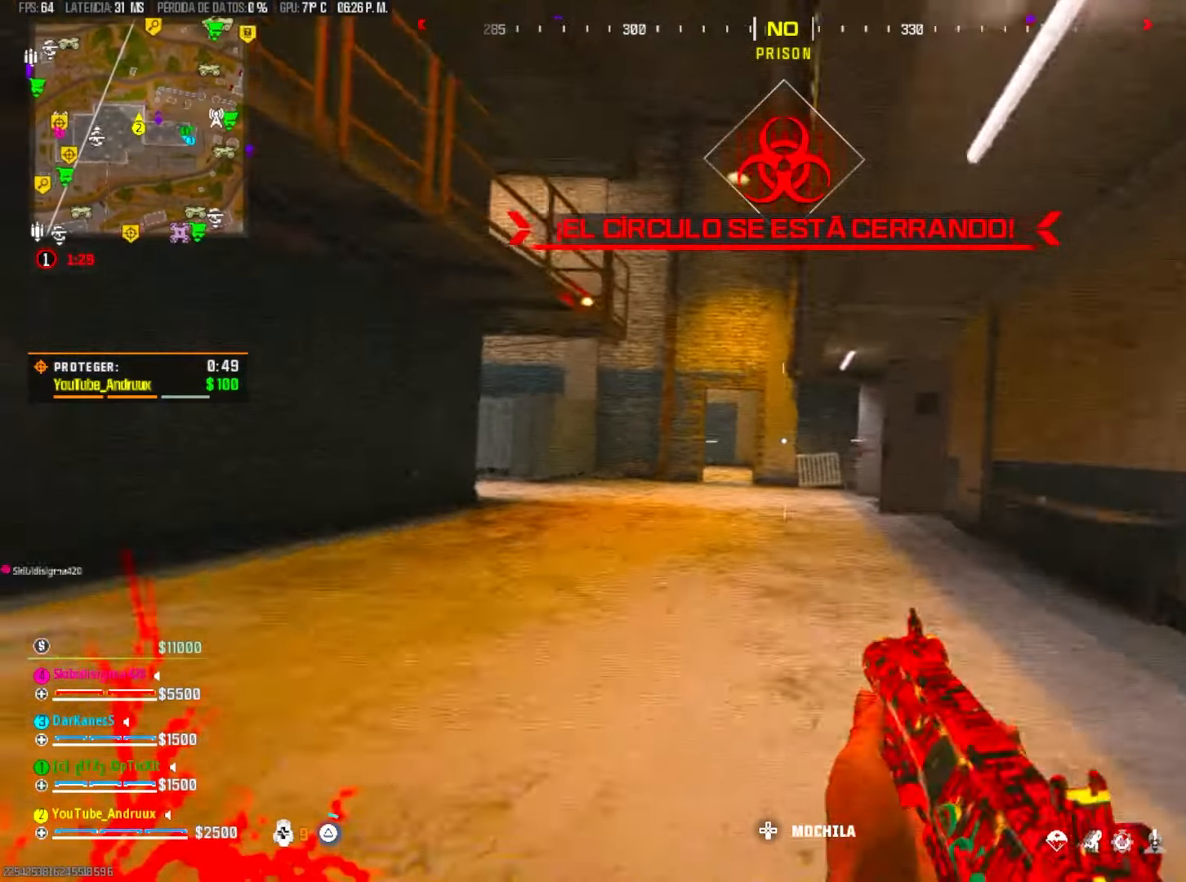
{"dt_ms": 1000, "buttons": [], "left_stick": "up", "right_stick": "center"}
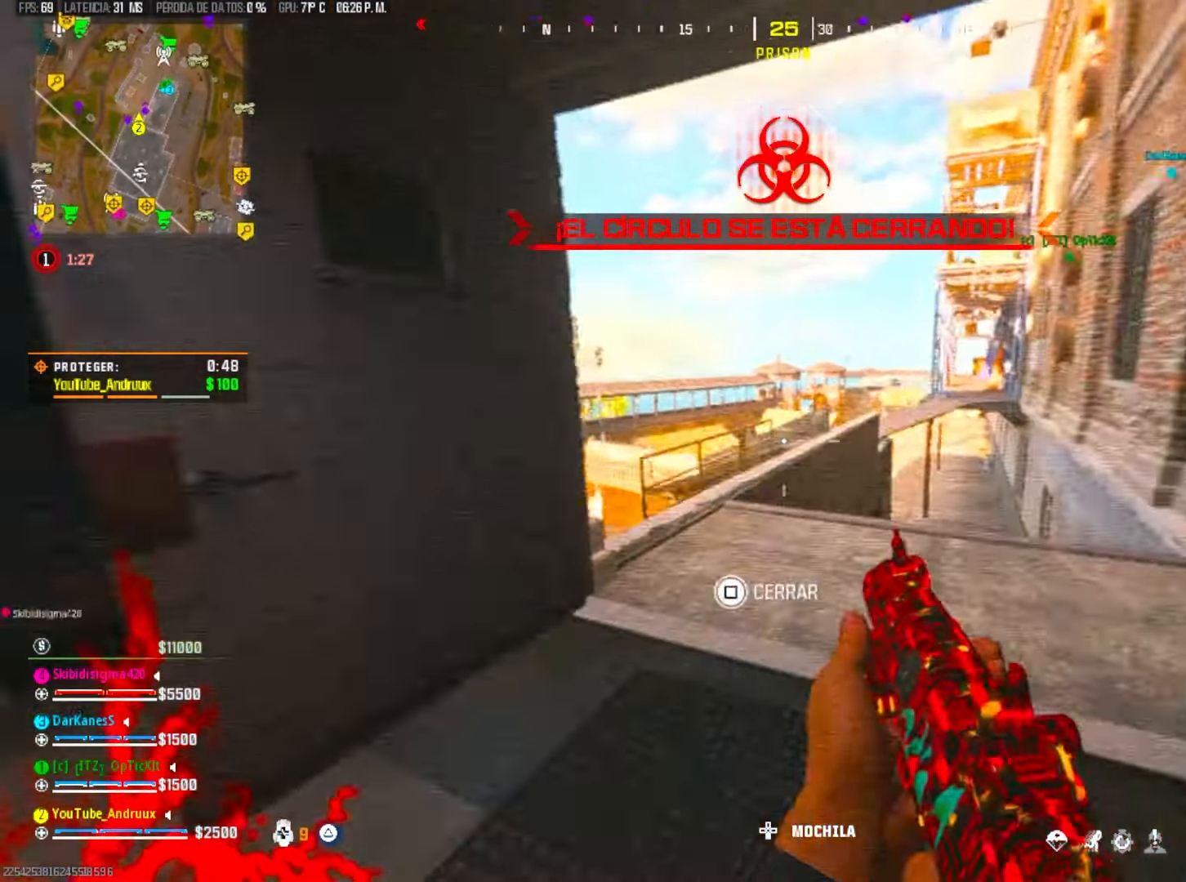
{"dt_ms": 500, "buttons": [], "left_stick": "right", "right_stick": "up", "events": [[50, "left_stick", "left"], [150, "TRIANGLE", "down"], [150, "left_stick", "down"], [217, "left_stick", "down-right"], [250, "TRIANGLE", "up"], [350, "left_stick", "left"], [383, "right_stick", "right"], [450, "right_stick", "up"], [483, "left_stick", "right"]]}
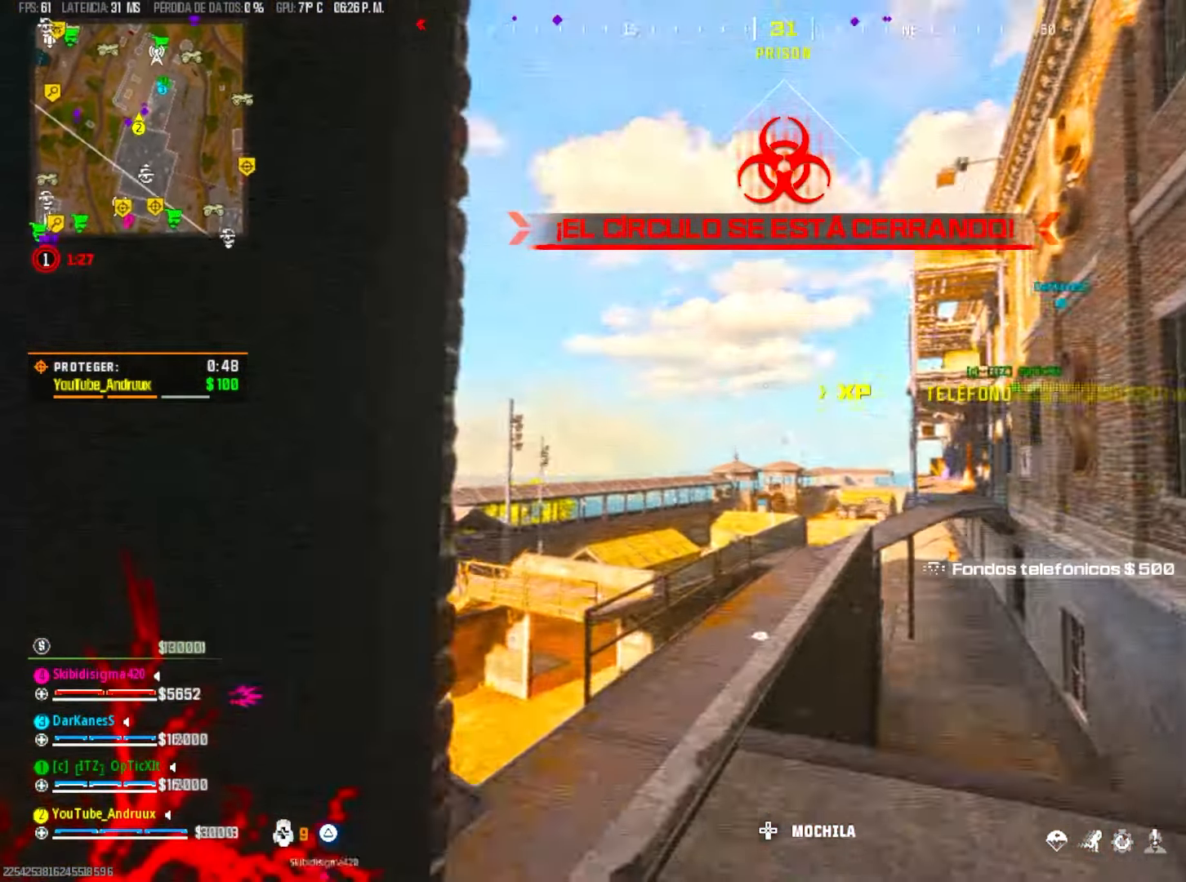
{"dt_ms": 500, "buttons": [], "left_stick": "down-right", "right_stick": "up", "events": [[50, "right_stick", "center"], [117, "left_stick", "down-right"], [117, "right_stick", "up-left"], [183, "right_stick", "left"], [250, "left_stick", "right"], [383, "right_stick", "up"], [450, "left_stick", "down-right"]]}
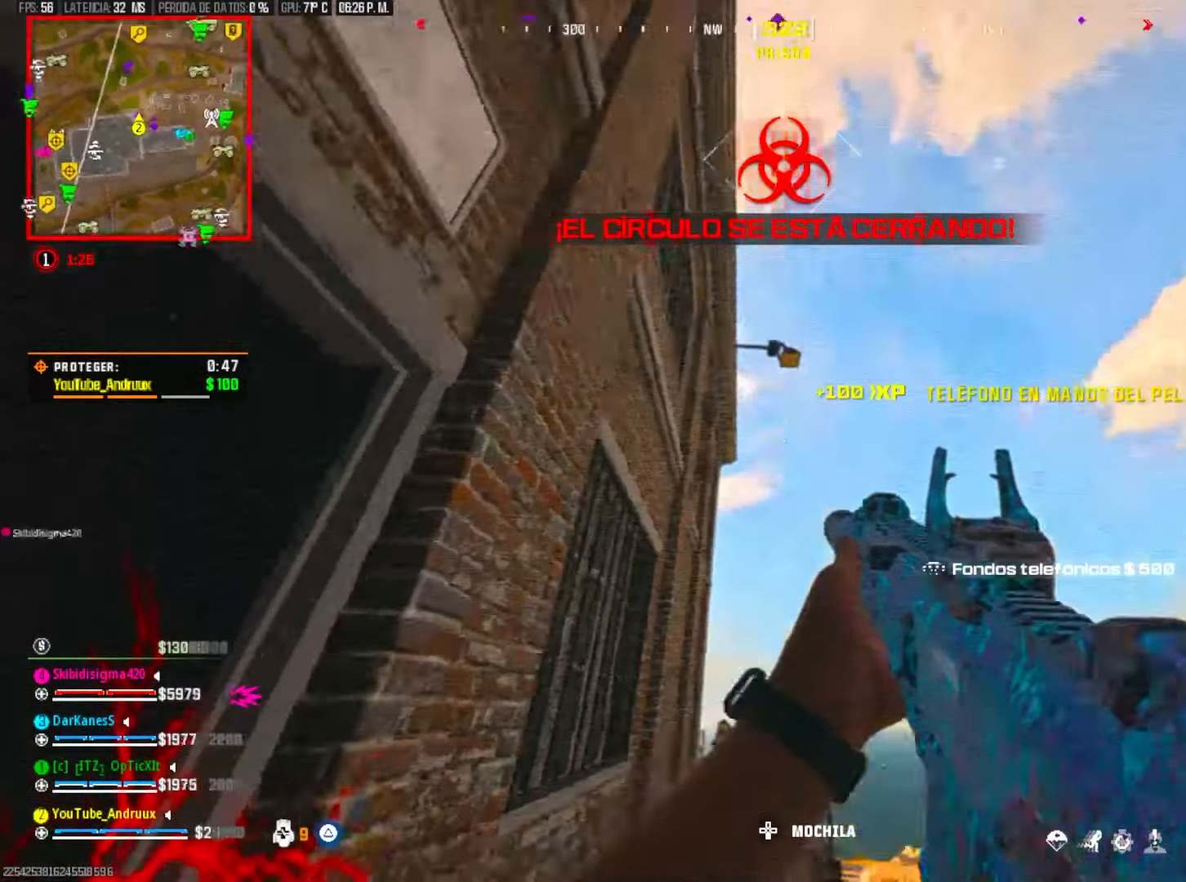
{"dt_ms": 500, "buttons": ["L2"], "left_stick": "left", "right_stick": "center", "events": [[17, "right_stick", "left"], [117, "L2", "down"], [117, "right_stick", "center"], [217, "right_stick", "down"], [283, "L2", "up"], [283, "left_stick", "left"], [450, "L2", "down"], [483, "right_stick", "center"]]}
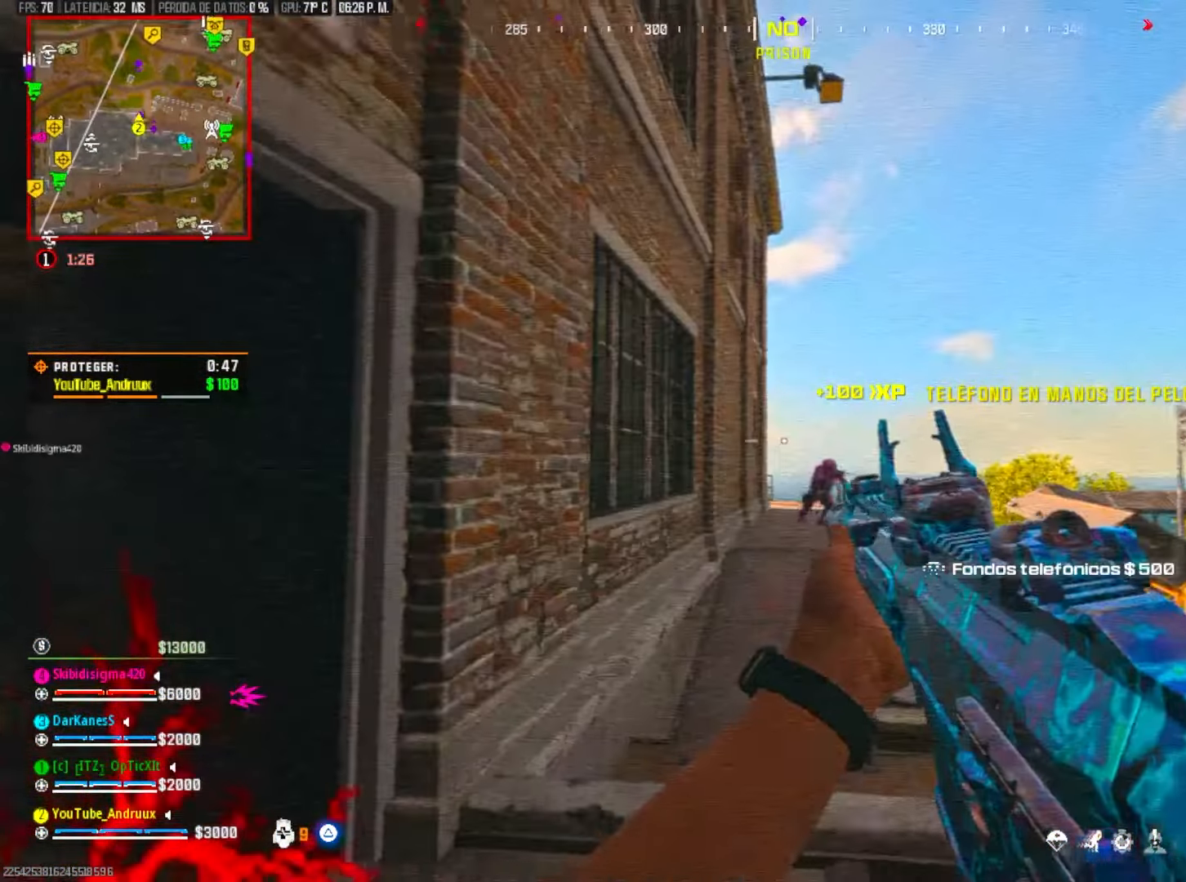
{"dt_ms": 500, "buttons": ["L2", "R2"], "left_stick": "down-right", "right_stick": "center", "events": [[17, "right_stick", "down"], [217, "right_stick", "right"], [250, "R2", "down"], [317, "right_stick", "center"], [383, "left_stick", "right"], [383, "right_stick", "right"], [450, "left_stick", "down-right"], [450, "right_stick", "center"]]}
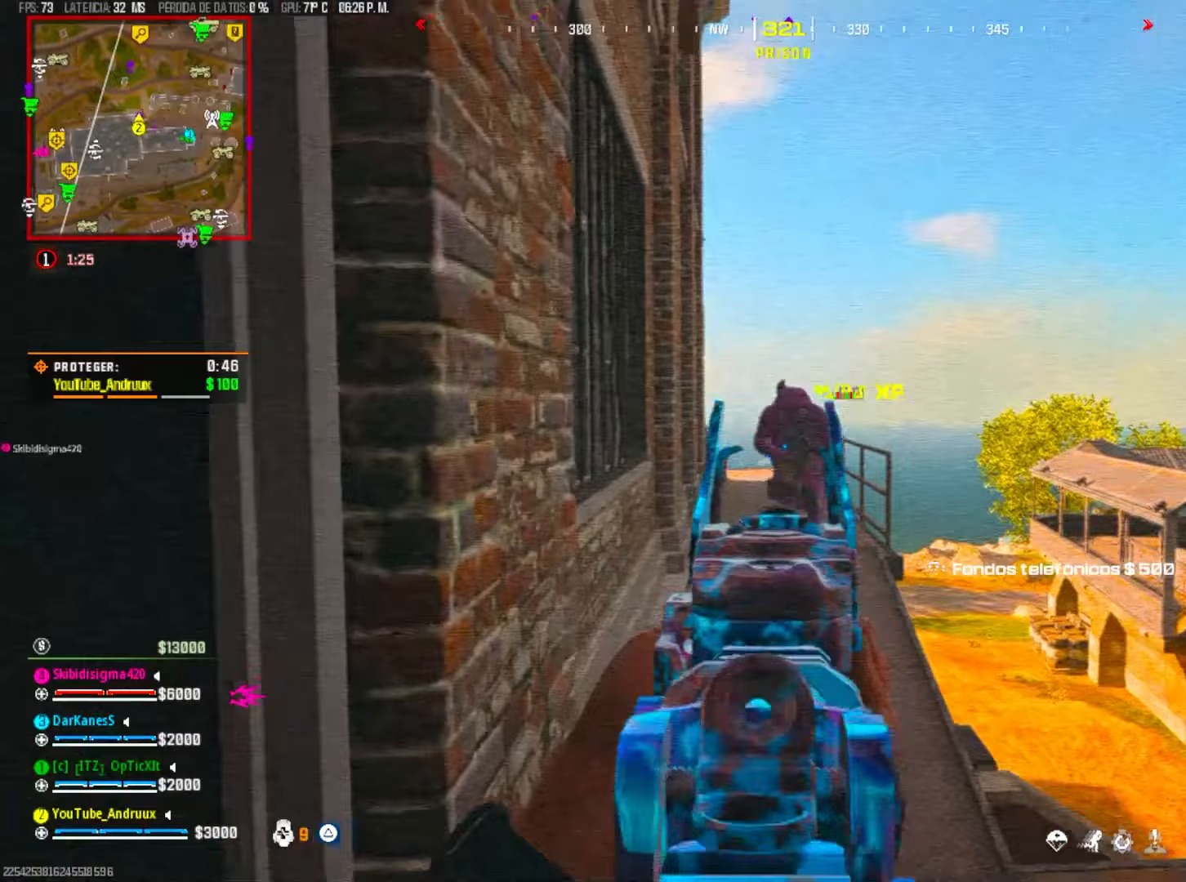
{"dt_ms": 500, "buttons": ["L2", "R2"], "left_stick": "up", "right_stick": "center", "events": [[83, "left_stick", "down-left"], [150, "left_stick", "left"], [150, "right_stick", "down"], [183, "L2", "up"], [250, "R3", "down"], [283, "right_stick", "down-right"], [350, "L1", "down"], [383, "R3", "up"], [417, "L1", "up"], [417, "L2", "down"], [450, "left_stick", "up"], [450, "right_stick", "center"]]}
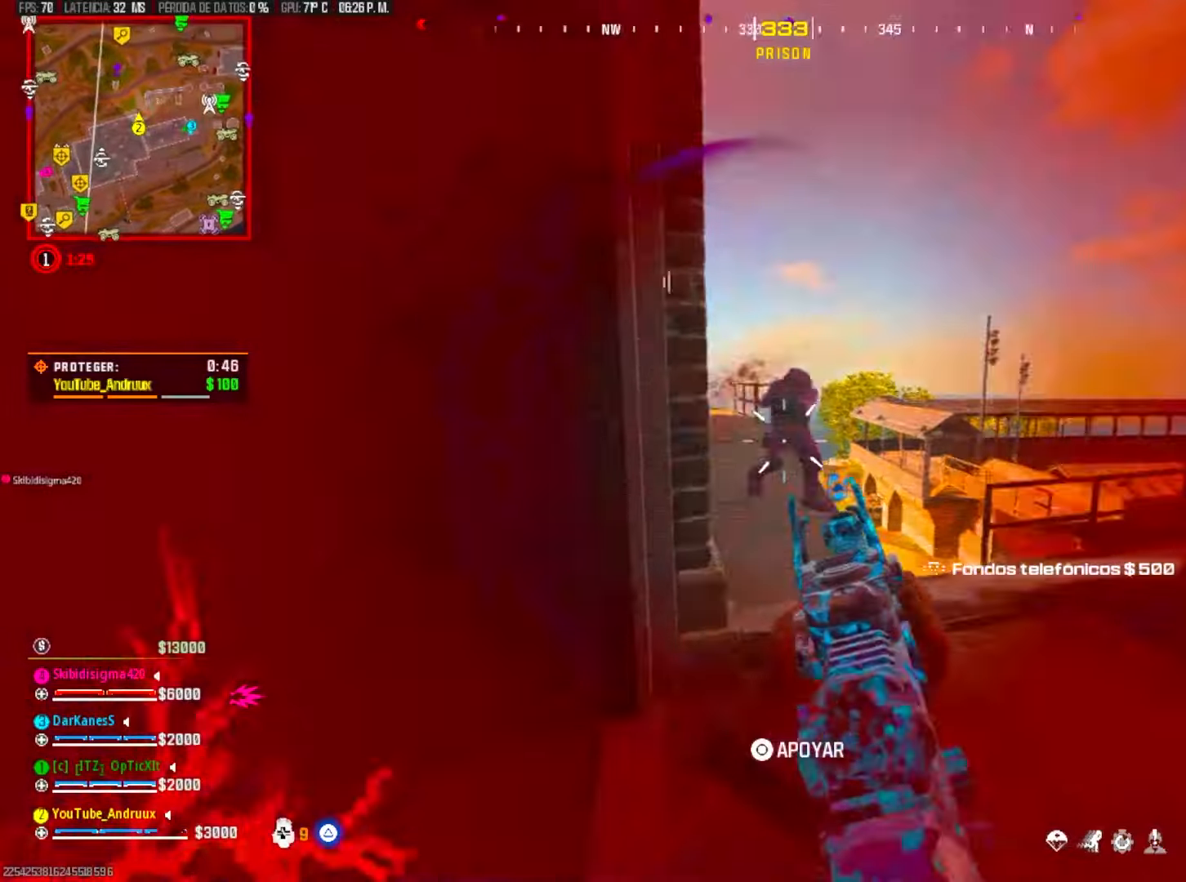
{"dt_ms": 500, "buttons": ["L2", "R2"], "left_stick": "left", "right_stick": "down", "events": [[17, "left_stick", "right"], [133, "left_stick", "down-right"], [300, "right_stick", "down"], [367, "left_stick", "left"]]}
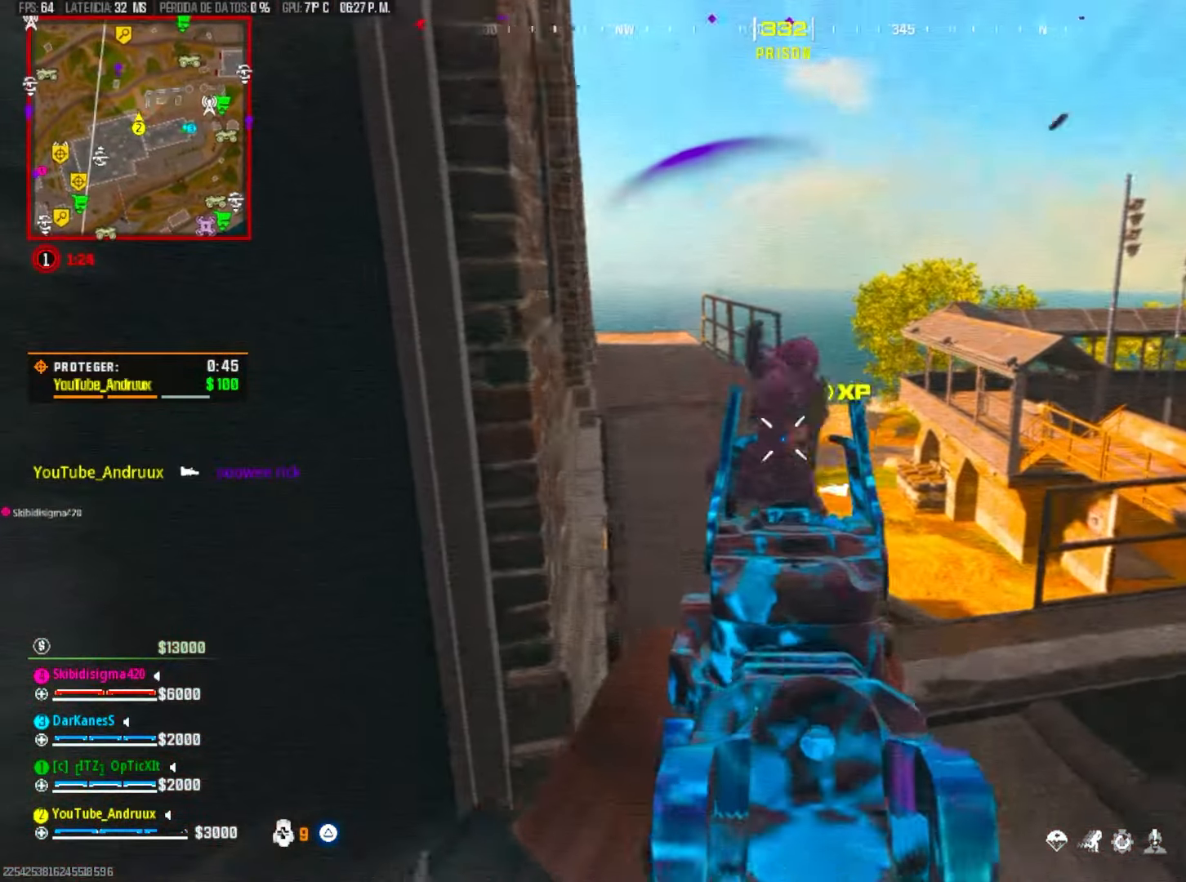
{"dt_ms": 500, "buttons": ["L2", "R2"], "left_stick": "down-right", "right_stick": "center", "events": [[200, "left_stick", "down-right"], [267, "left_stick", "down-left"], [333, "right_stick", "center"], [500, "left_stick", "down-right"]]}
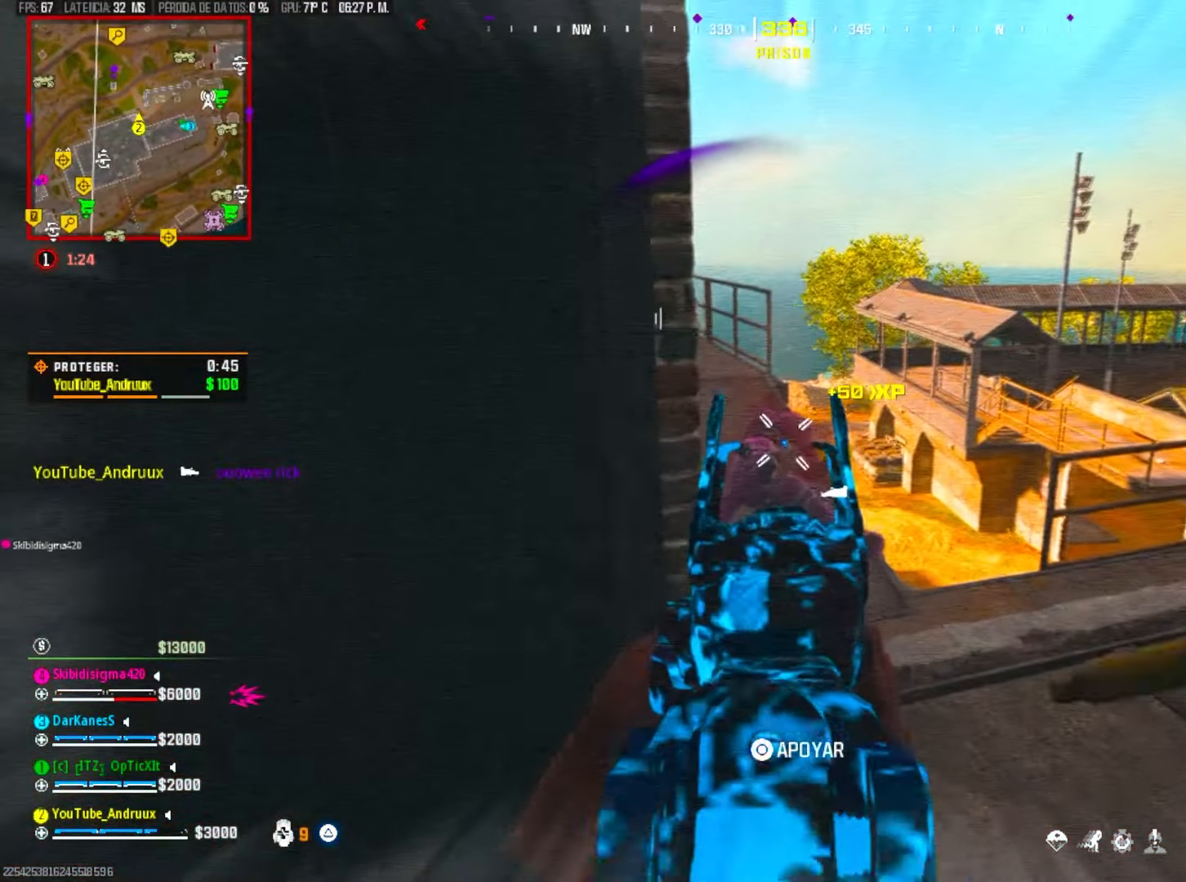
{"dt_ms": 1000, "buttons": [], "left_stick": "up", "right_stick": "center"}
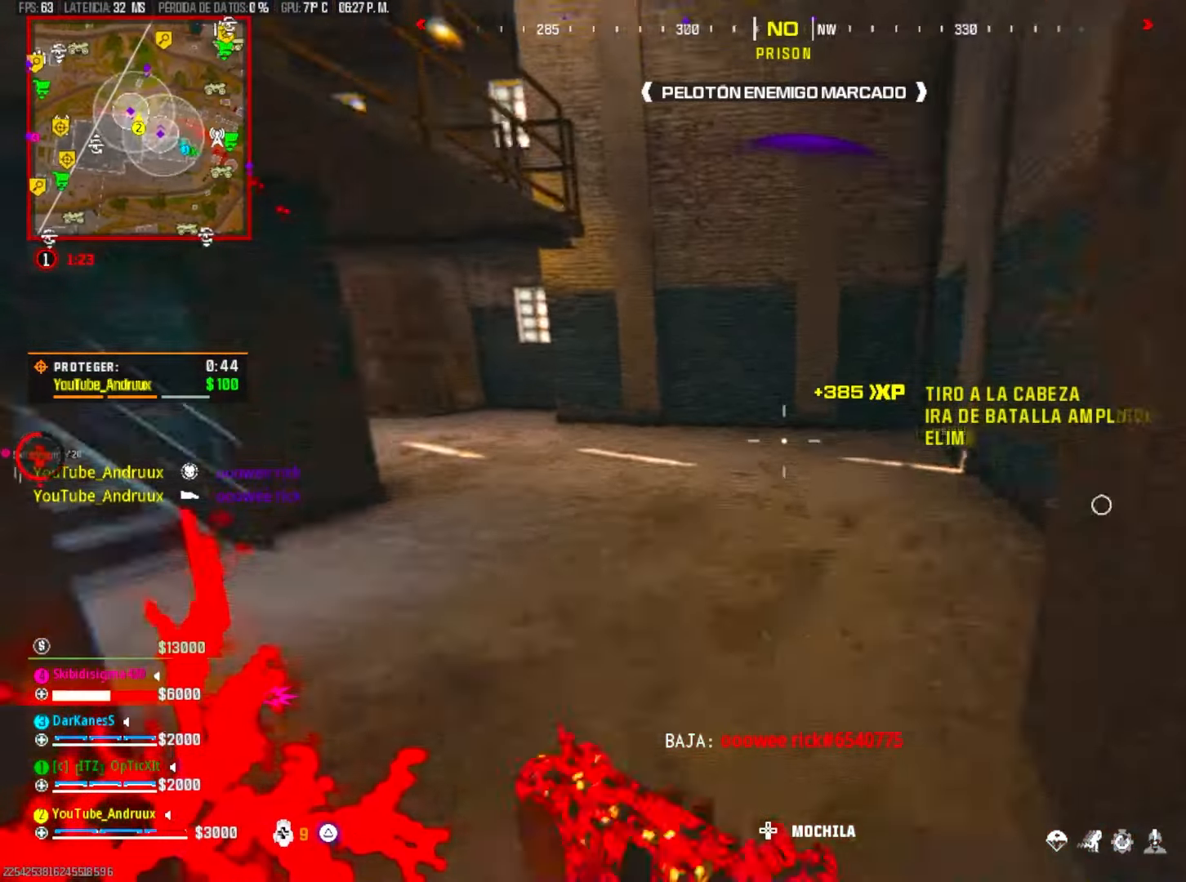
{"dt_ms": 500, "buttons": ["TRIANGLE", "L3"], "left_stick": "left", "right_stick": "center", "events": [[33, "right_stick", "left"], [67, "R3", "down"], [133, "R3", "up"], [233, "L1", "down"], [300, "TRIANGLE", "down"], [300, "right_stick", "center"], [367, "L1", "up"], [433, "L3", "down"], [433, "left_stick", "left"]]}
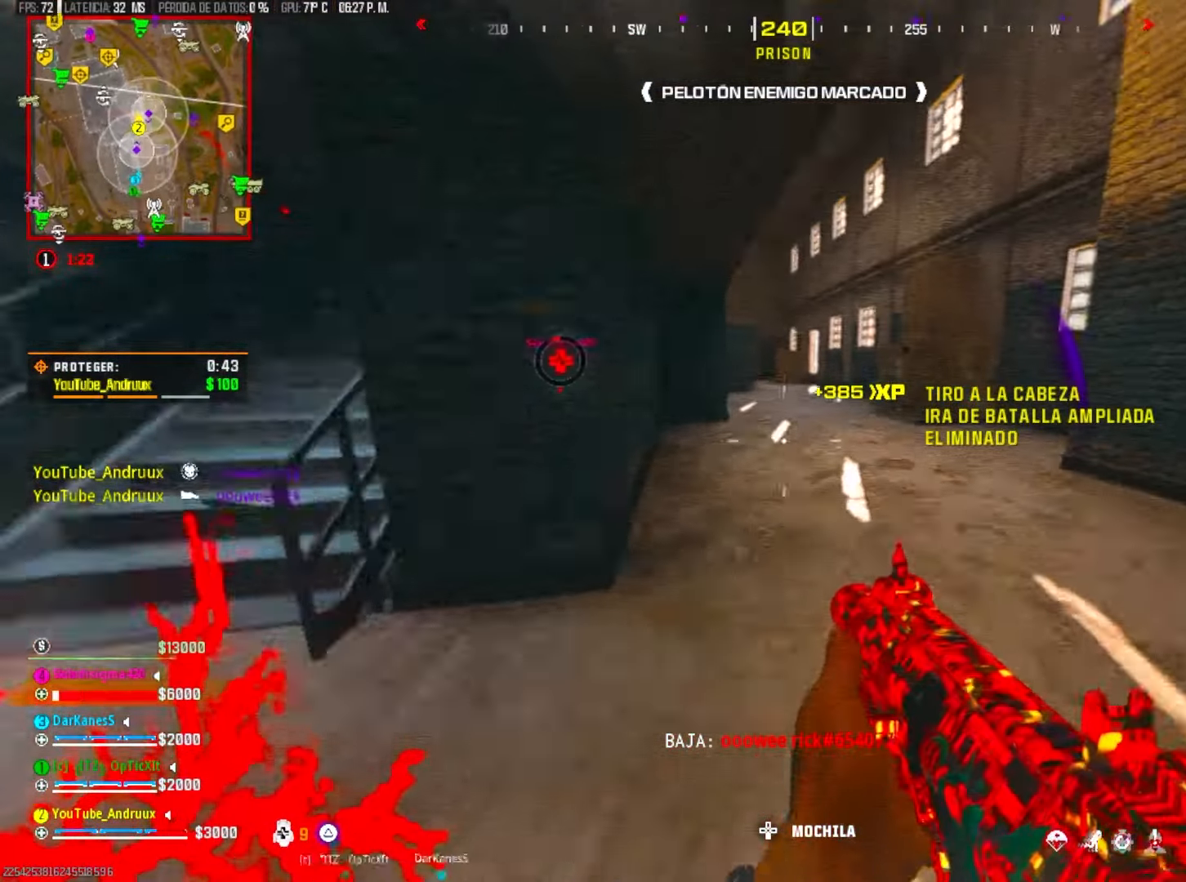
{"dt_ms": 500, "buttons": ["R3"], "left_stick": "up", "right_stick": "center"}
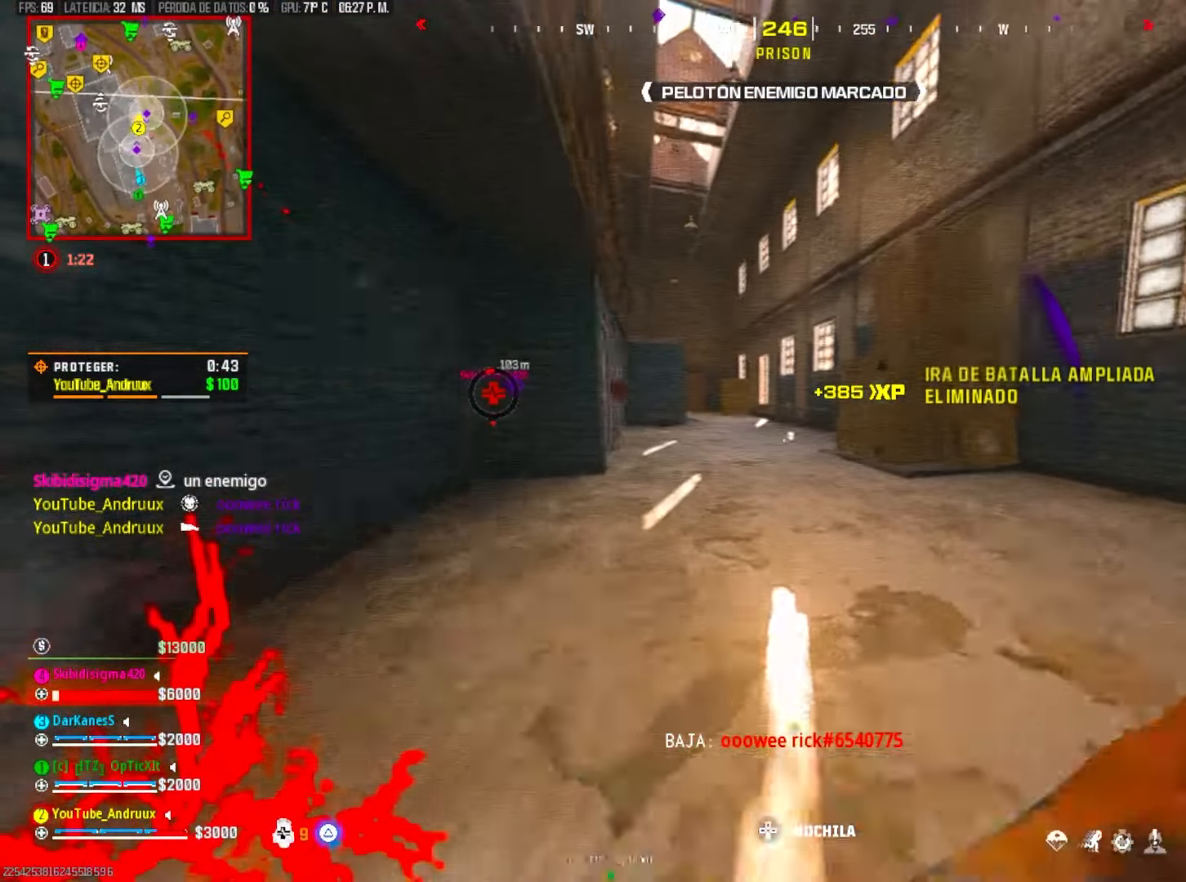
{"dt_ms": 500, "buttons": [], "left_stick": "up", "right_stick": "center", "events": [[33, "R3", "up"], [100, "L1", "down"], [200, "L1", "up"], [233, "left_stick", "up-right"], [333, "left_stick", "up"], [367, "L3", "down"], [467, "L3", "up"]]}
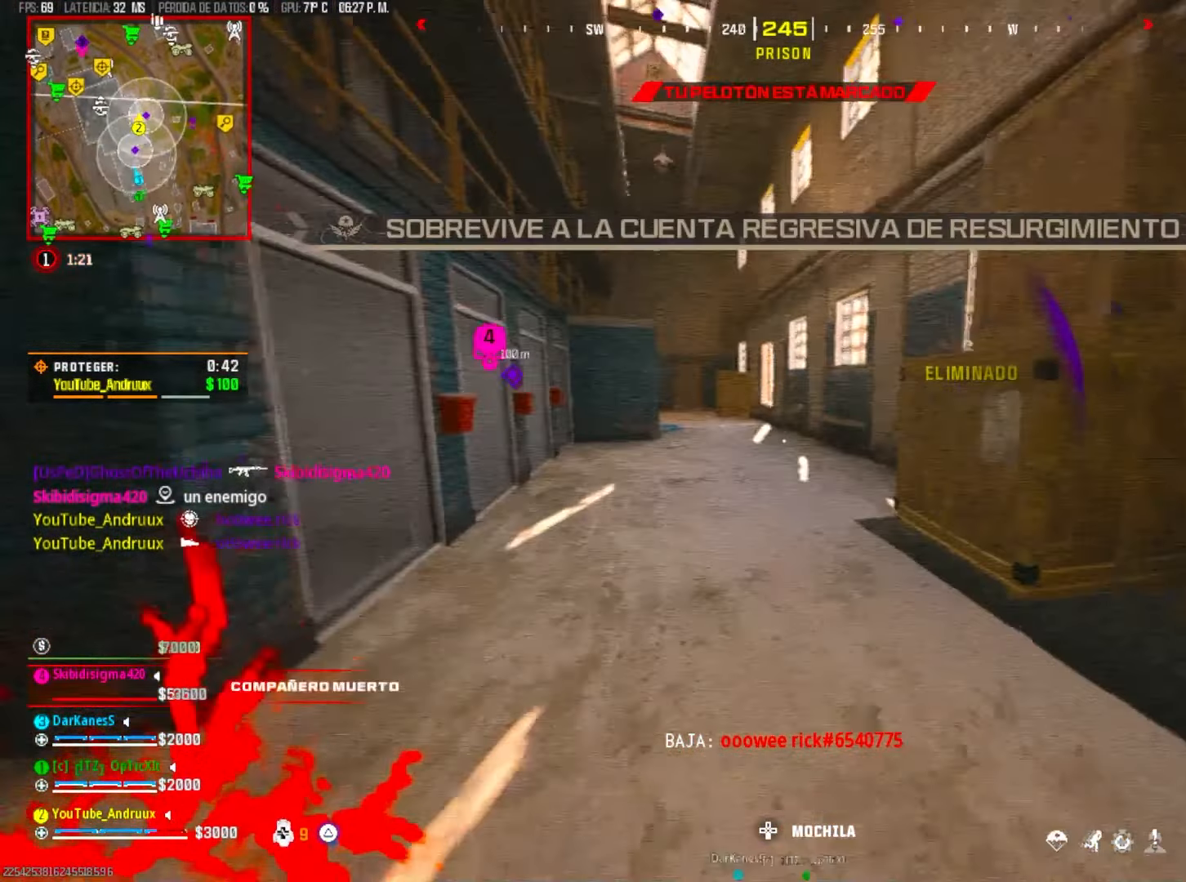
{"dt_ms": 500, "buttons": ["L1"], "left_stick": "up-right", "right_stick": "center", "events": [[133, "R3", "down"], [200, "R3", "up"], [267, "R3", "down"], [400, "L1", "down"], [400, "R3", "up"], [400, "left_stick", "up-right"]]}
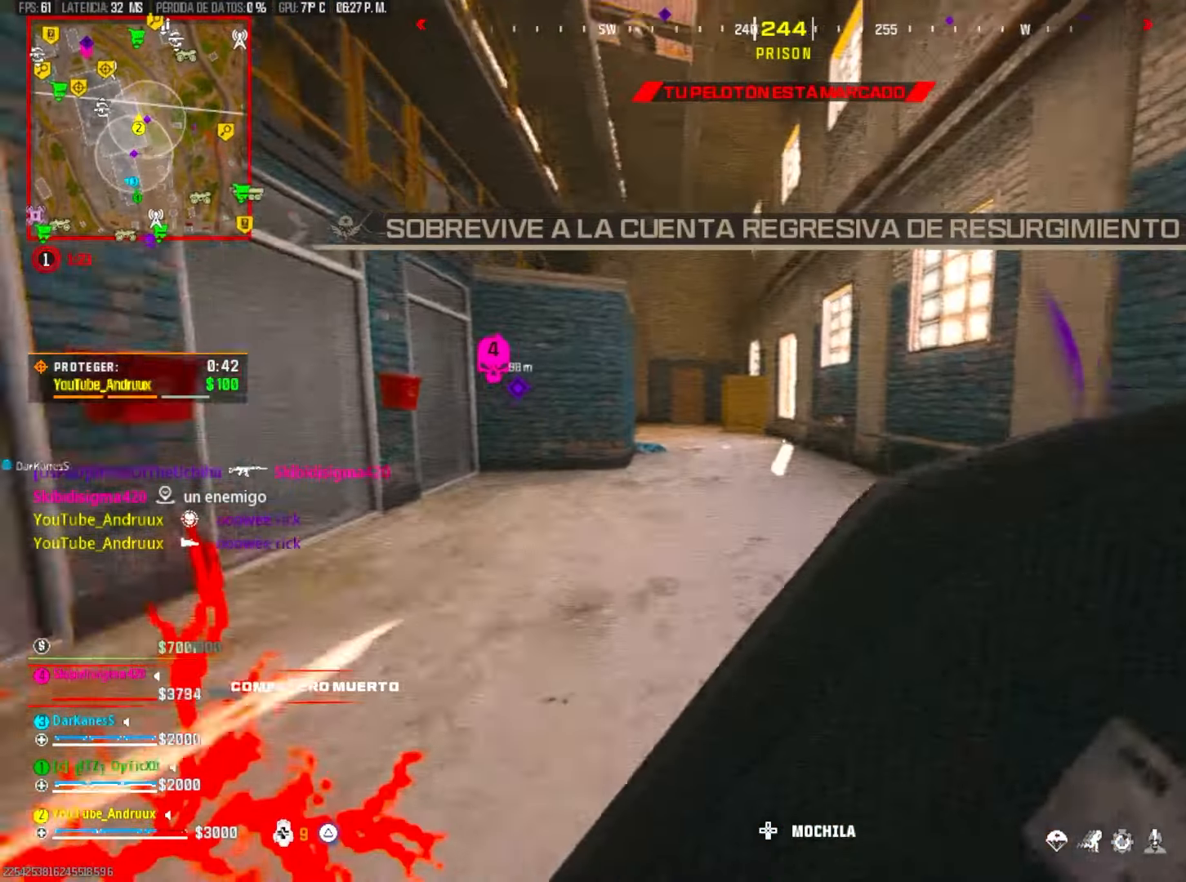
{"dt_ms": 500, "buttons": [], "left_stick": "up-left", "right_stick": "center", "events": [[33, "L1", "up"], [67, "left_stick", "up"], [133, "L3", "down"], [167, "left_stick", "left"], [233, "L3", "up"], [233, "left_stick", "up-left"], [367, "R3", "down"], [467, "R3", "up"]]}
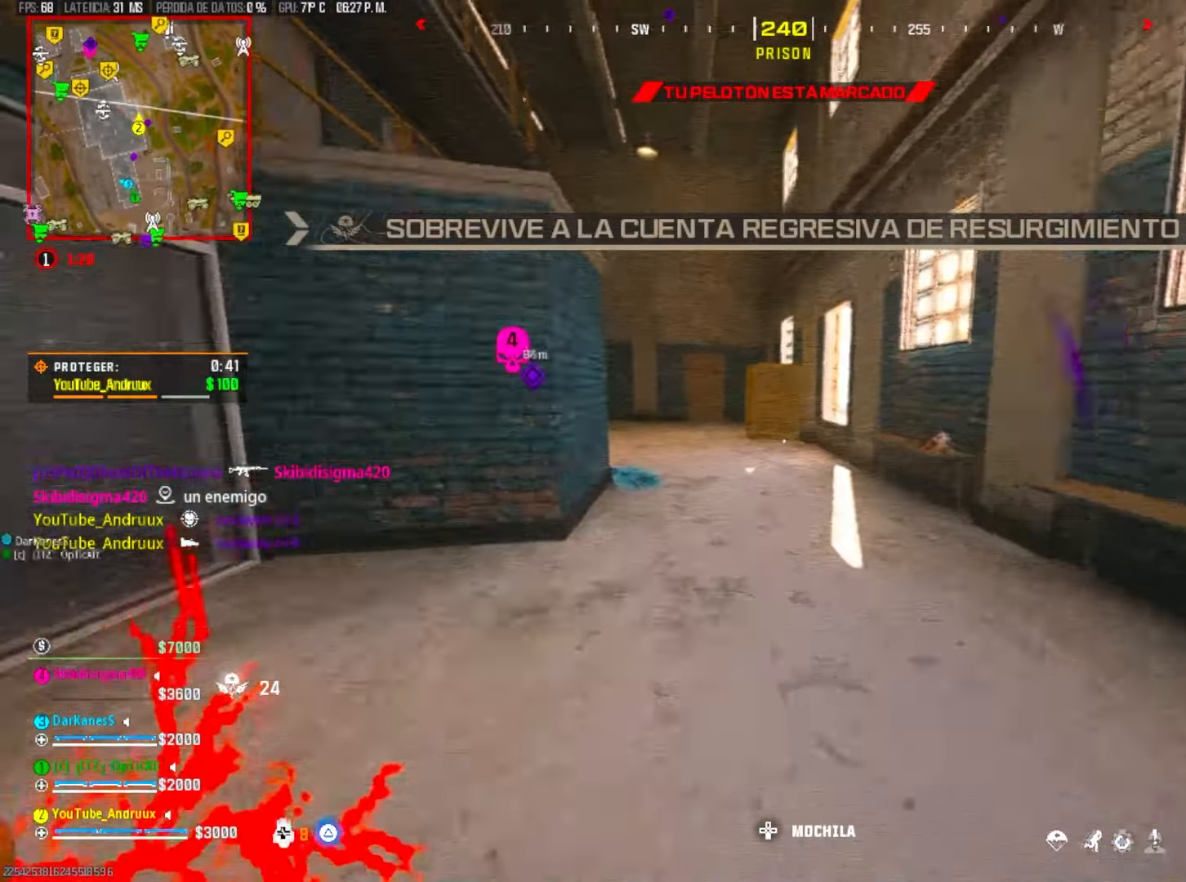
{"dt_ms": 500, "buttons": [], "left_stick": "left", "right_stick": "center", "events": [[33, "R3", "down"], [100, "R3", "up"], [100, "left_stick", "left"], [167, "L1", "down"], [267, "L1", "up"], [333, "right_stick", "left"], [433, "L3", "down"], [467, "right_stick", "center"], [500, "L3", "up"]]}
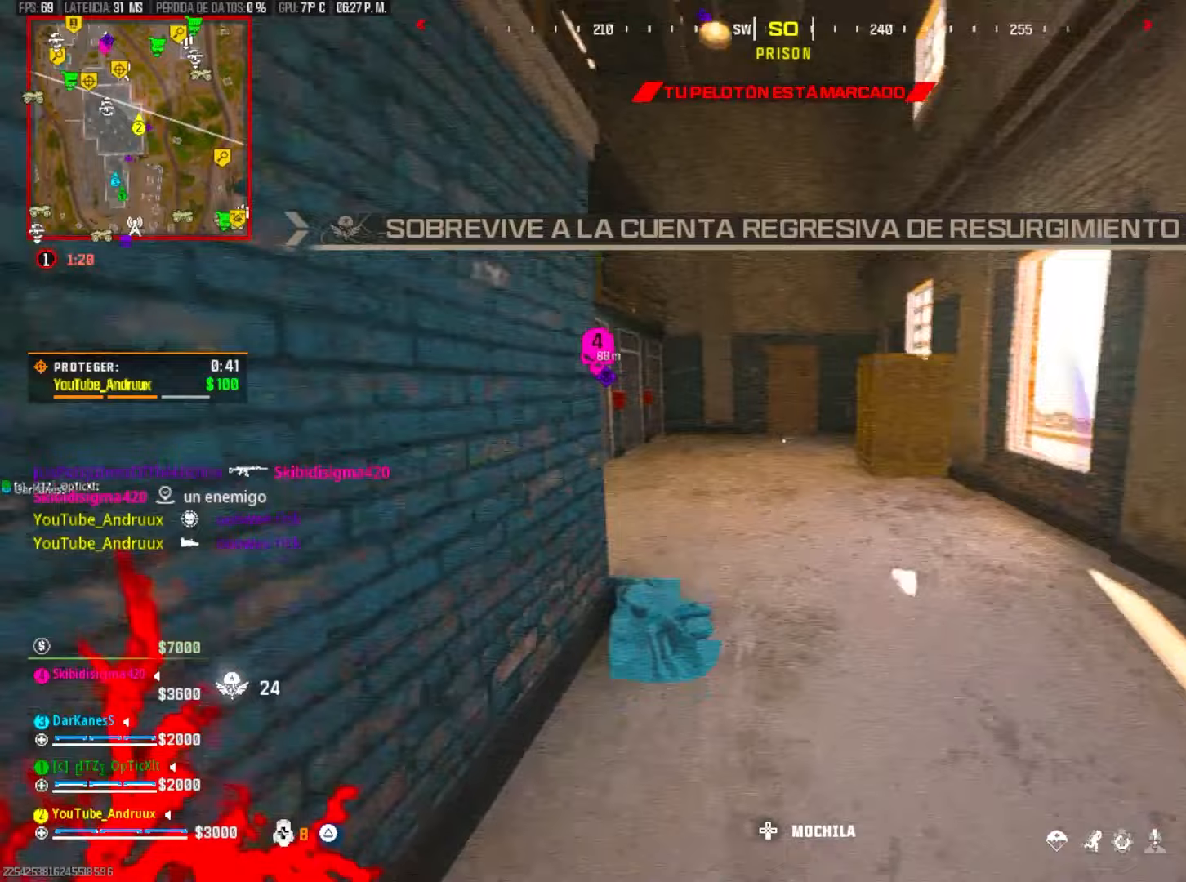
{"dt_ms": 500, "buttons": ["TRIANGLE"], "left_stick": "up", "right_stick": "left", "events": [[100, "L3", "down"], [167, "L3", "up"], [200, "left_stick", "up-left"], [267, "right_stick", "left"], [300, "left_stick", "up"], [367, "TRIANGLE", "down"], [433, "TRIANGLE", "up"], [500, "TRIANGLE", "down"]]}
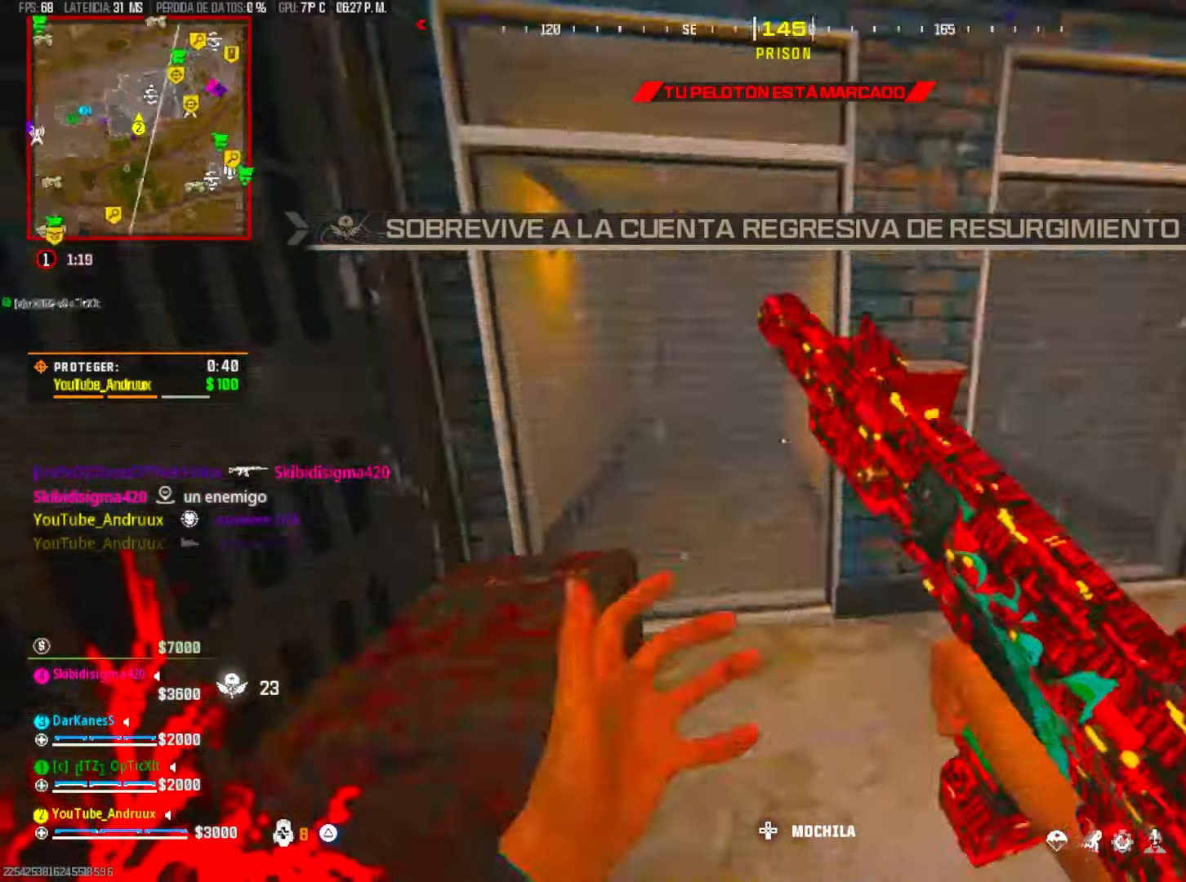
{"dt_ms": 1000, "buttons": ["L2"], "left_stick": "left", "right_stick": "center"}
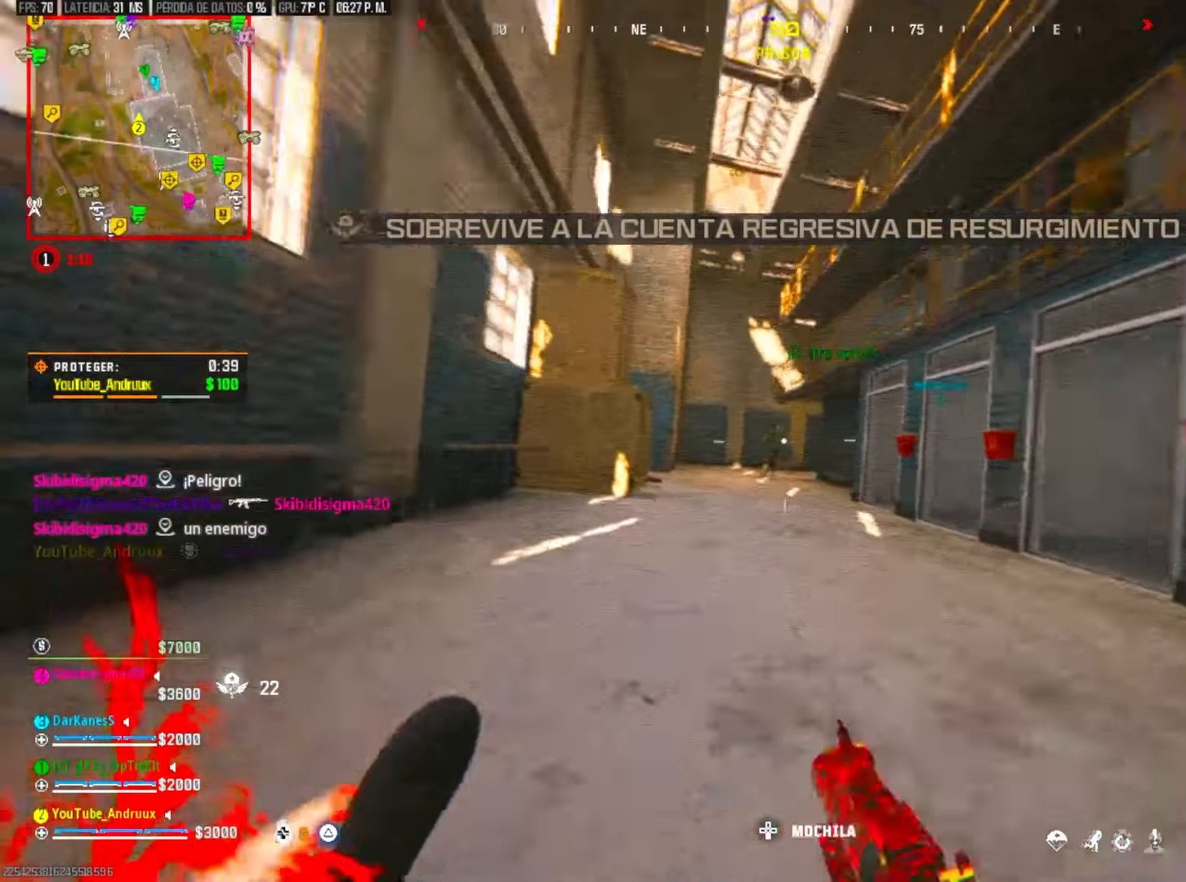
{"dt_ms": 500, "buttons": ["R2", "R3"], "left_stick": "down-right", "right_stick": "down", "events": [[67, "R2", "down"], [67, "right_stick", "down"], [167, "left_stick", "down-left"], [333, "right_stick", "down-right"], [400, "L2", "up"], [433, "R3", "down"], [433, "left_stick", "down-right"], [433, "right_stick", "down"]]}
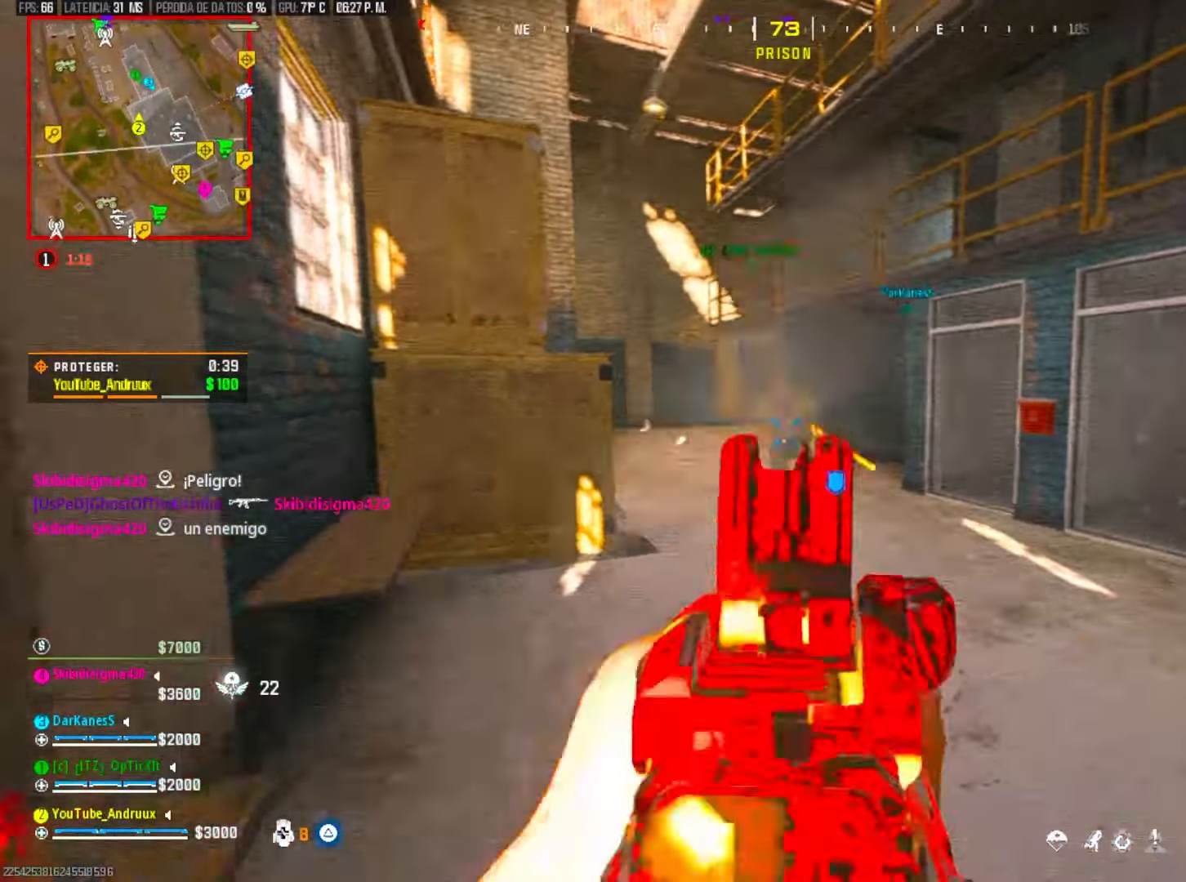
{"dt_ms": 500, "buttons": ["L2", "R2"], "left_stick": "left", "right_stick": "center", "events": [[67, "L1", "down"], [67, "left_stick", "right"], [100, "R3", "up"], [100, "right_stick", "down-left"], [167, "L1", "up"], [167, "L2", "down"], [267, "right_stick", "left"], [333, "left_stick", "down"], [400, "left_stick", "left"], [433, "right_stick", "center"]]}